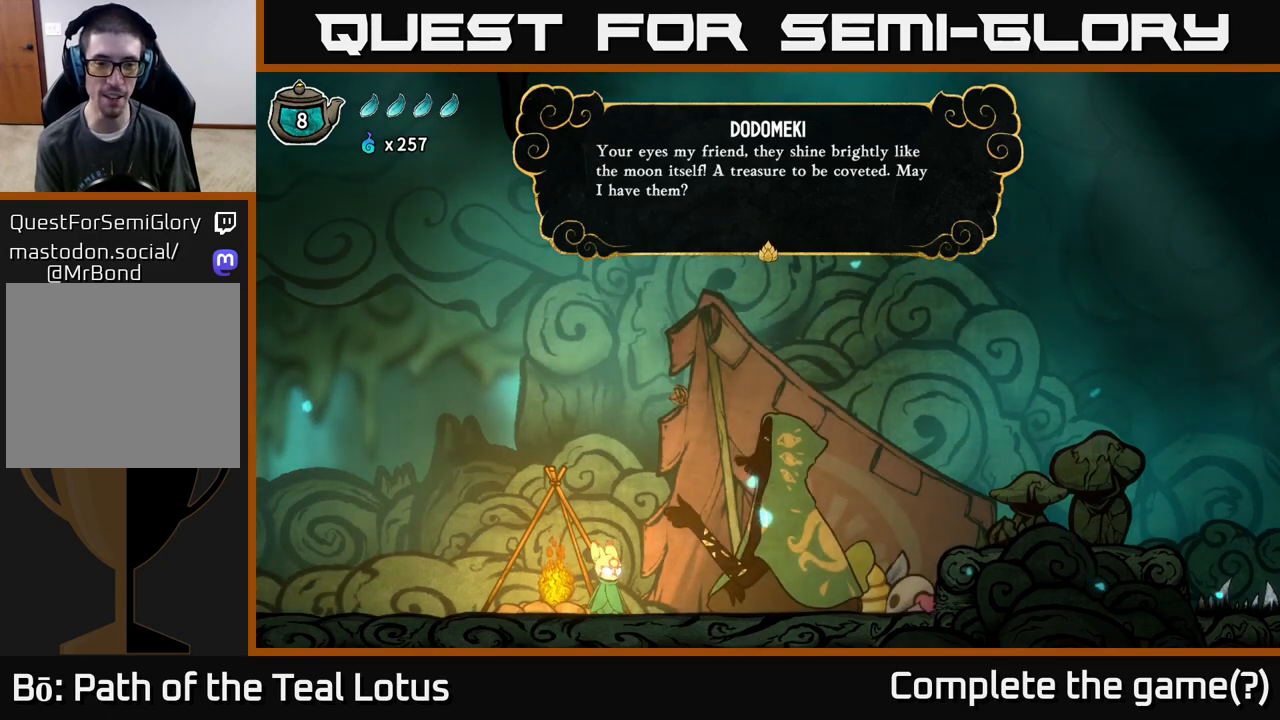
Gameplay with a controller (Xbox layout); each line is a JSON object with the inputs held at the frame after it. "events" lists button and stick changes between this image and that frame as [ms after this image, input, new state], when the widget could be followed in between.
{"buttons": [], "left_stick": "center", "right_stick": "center", "events": [[217, "A", "down"], [383, "A", "up"]]}
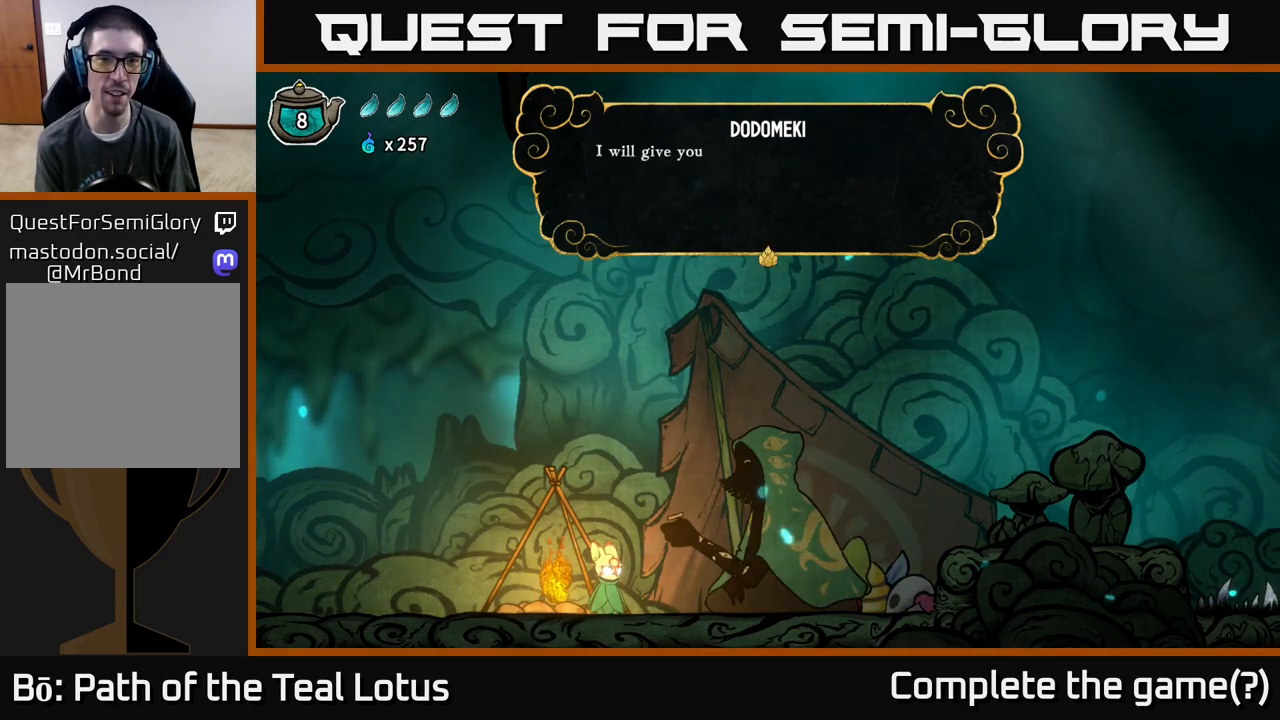
{"buttons": [], "left_stick": "center", "right_stick": "center", "events": []}
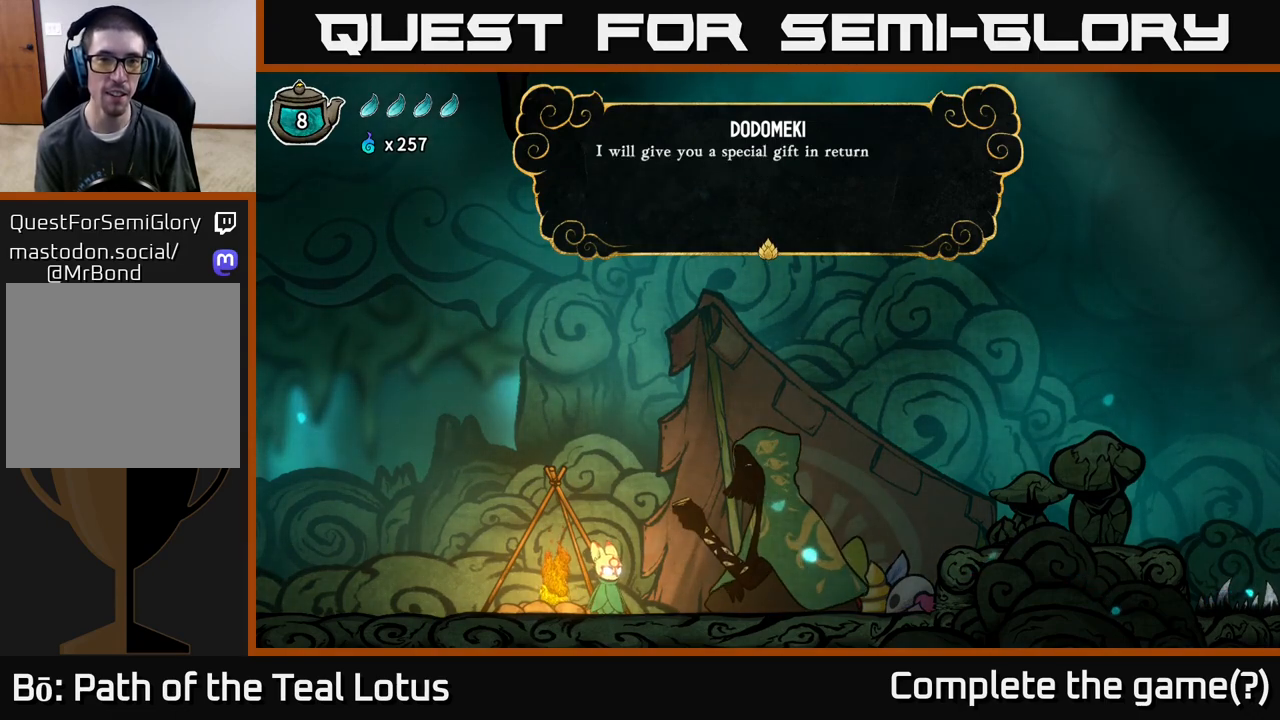
{"buttons": [], "left_stick": "center", "right_stick": "center", "events": []}
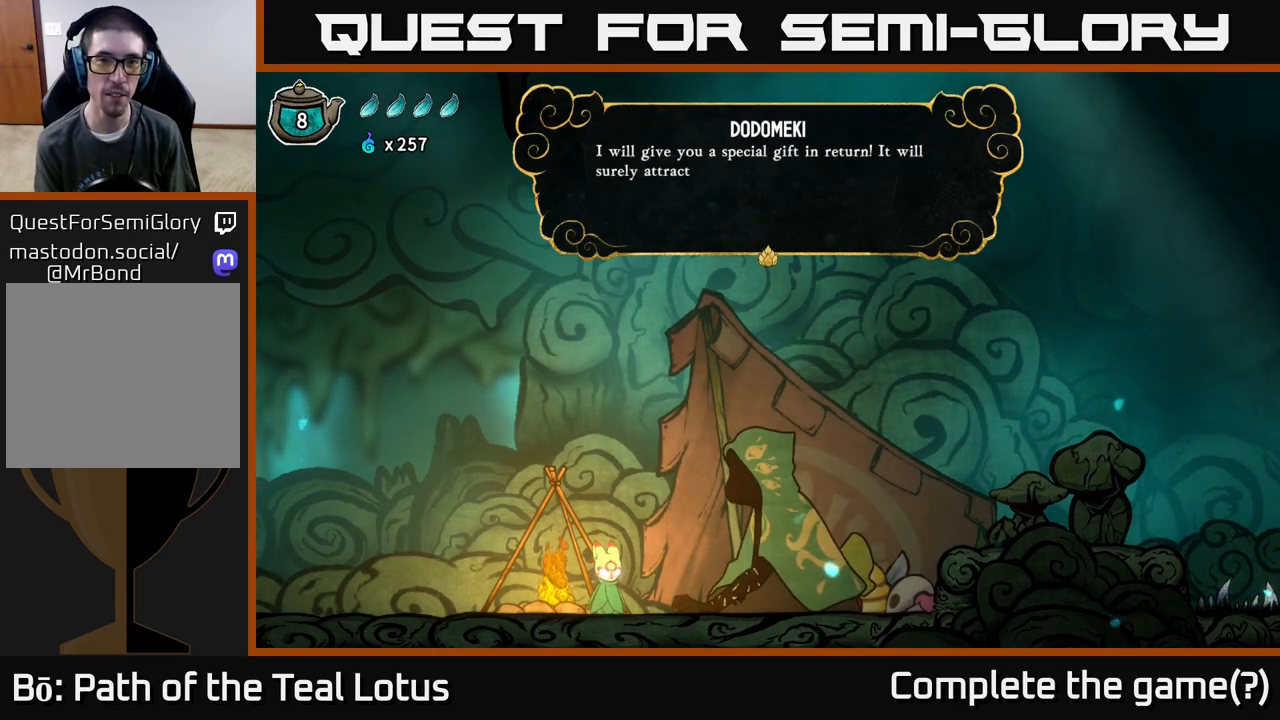
{"buttons": [], "left_stick": "center", "right_stick": "center", "events": []}
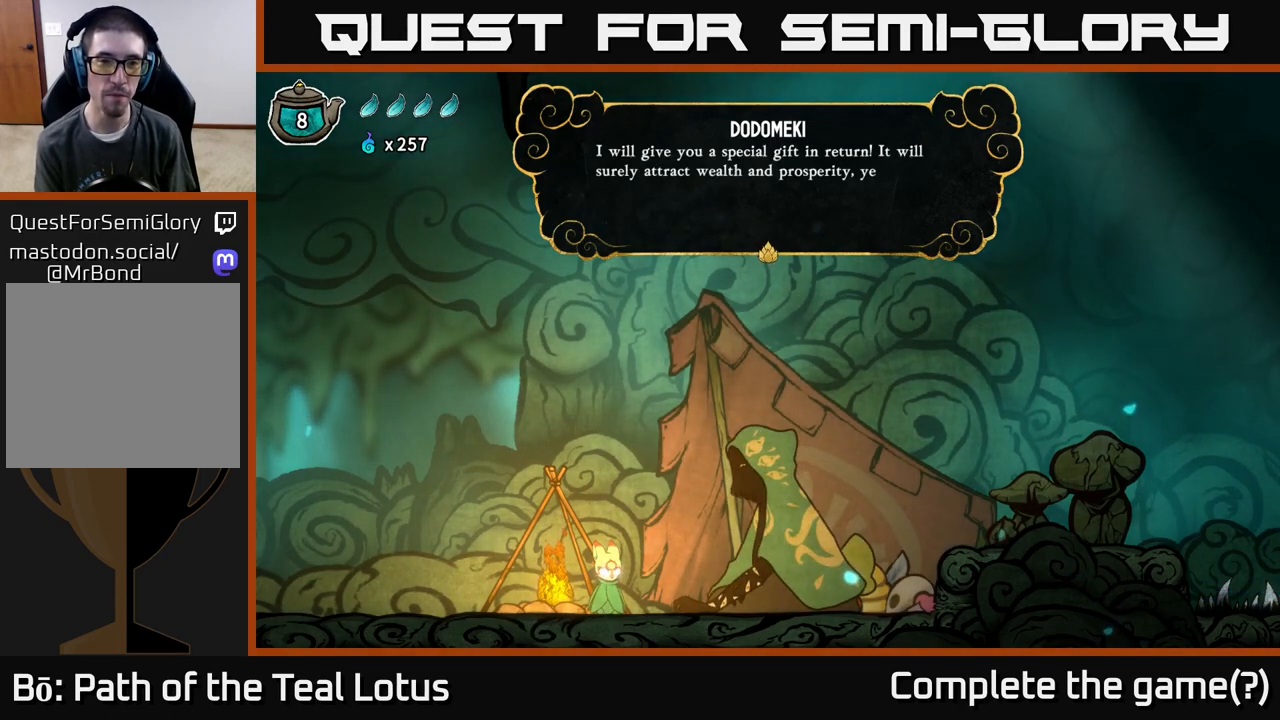
{"buttons": [], "left_stick": "center", "right_stick": "center", "events": []}
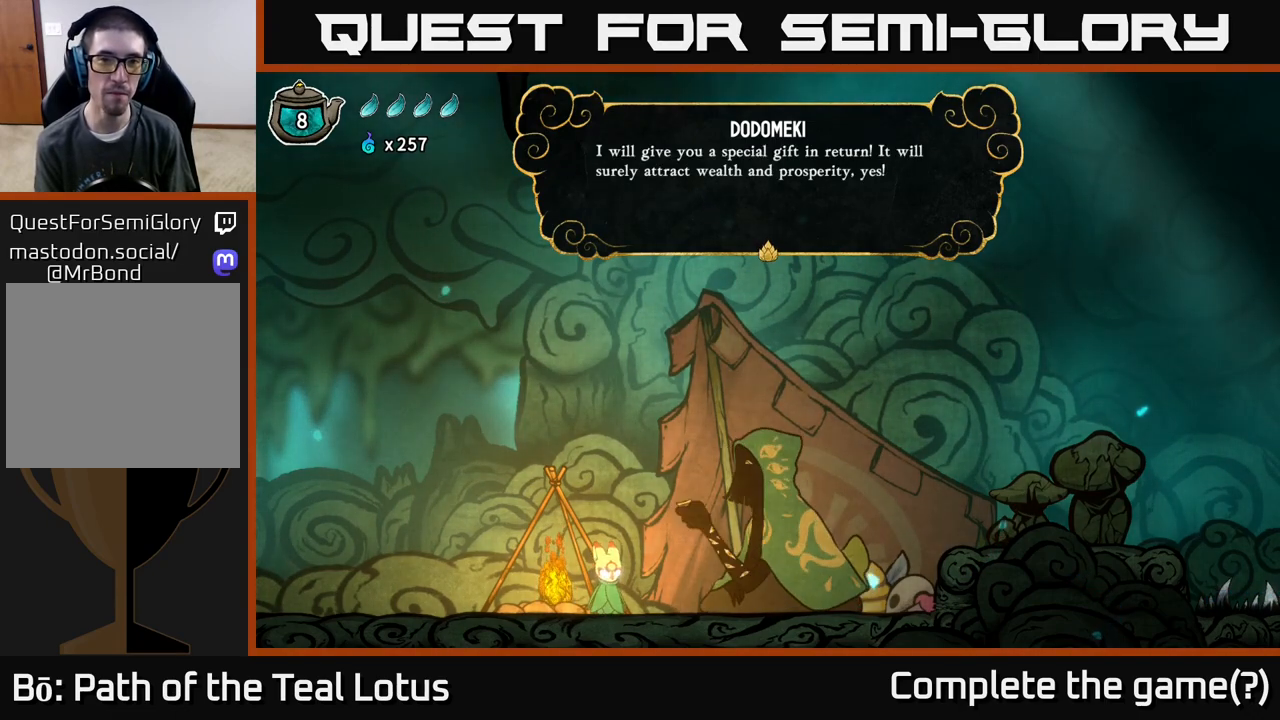
{"buttons": [], "left_stick": "center", "right_stick": "center", "events": [[33, "A", "down"], [200, "A", "up"]]}
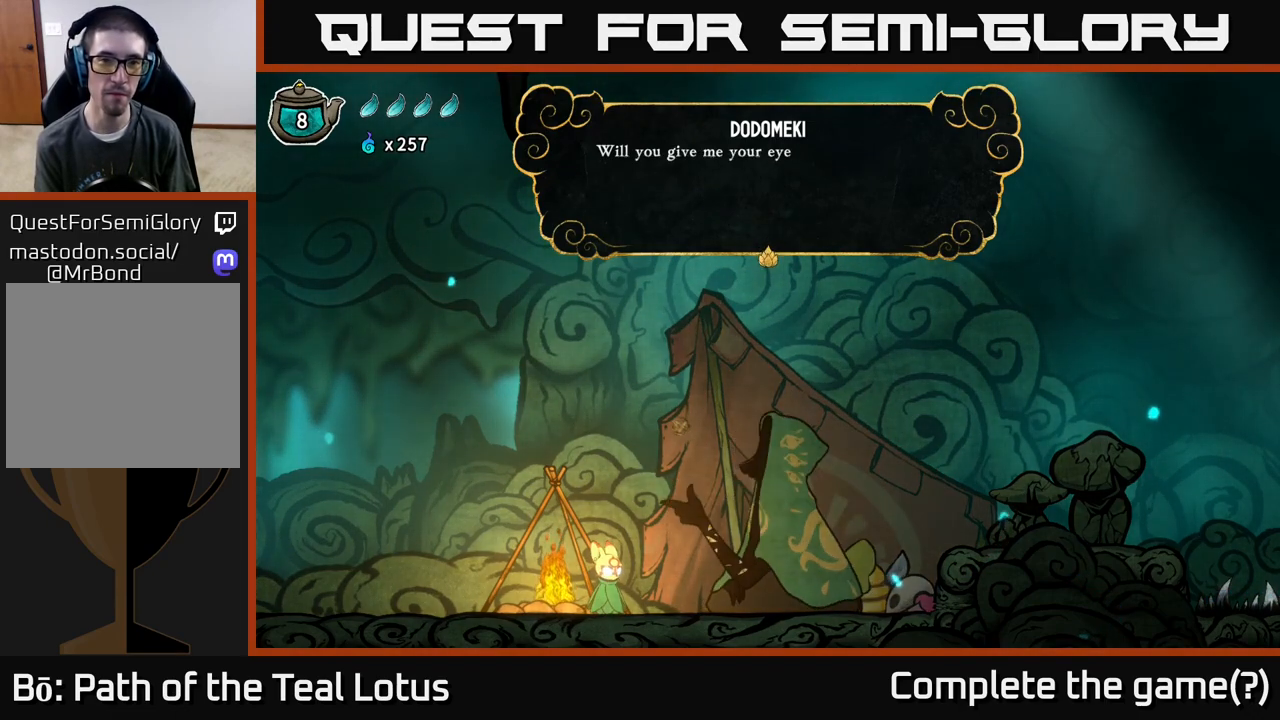
{"buttons": [], "left_stick": "center", "right_stick": "center", "events": []}
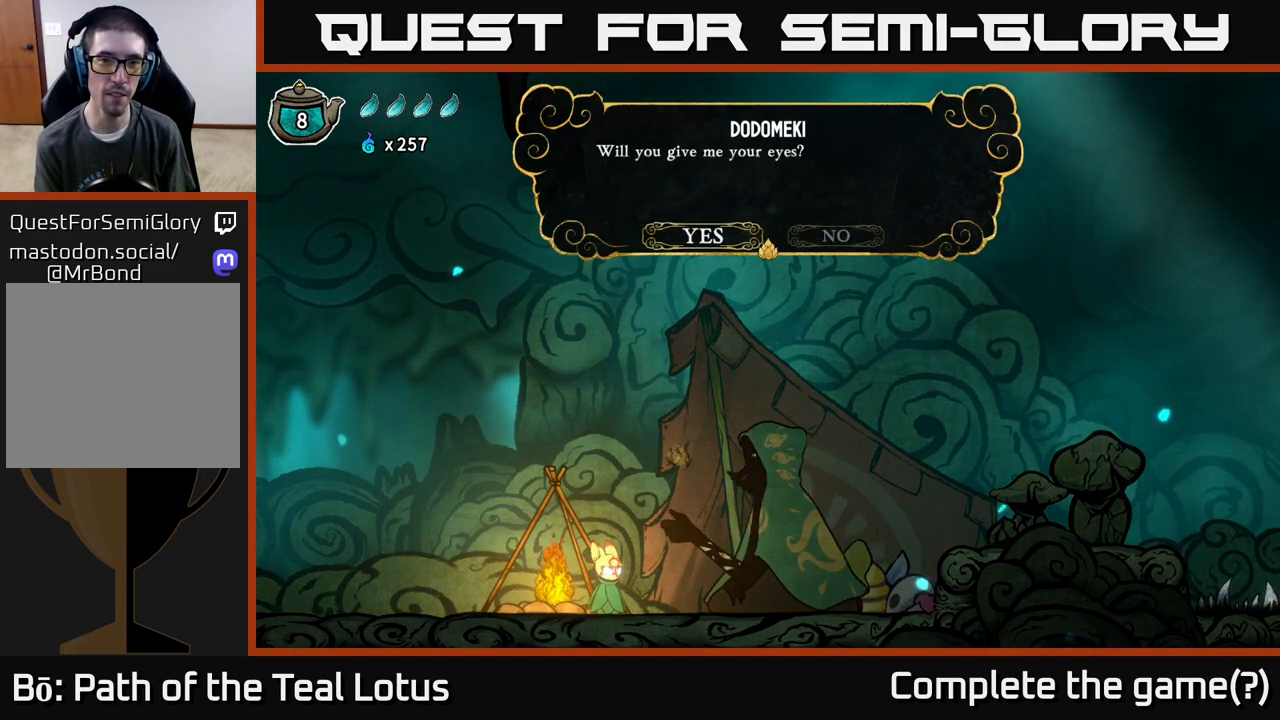
{"buttons": [], "left_stick": "center", "right_stick": "center", "events": []}
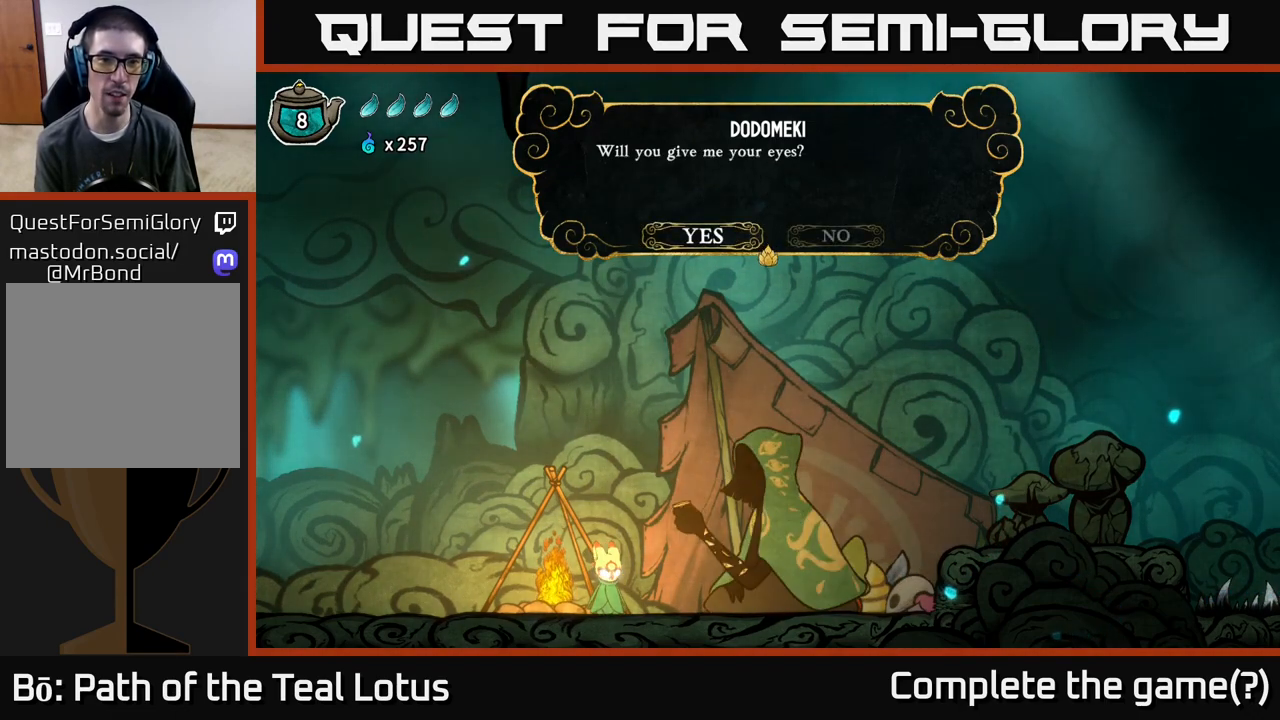
{"buttons": [], "left_stick": "center", "right_stick": "center", "events": []}
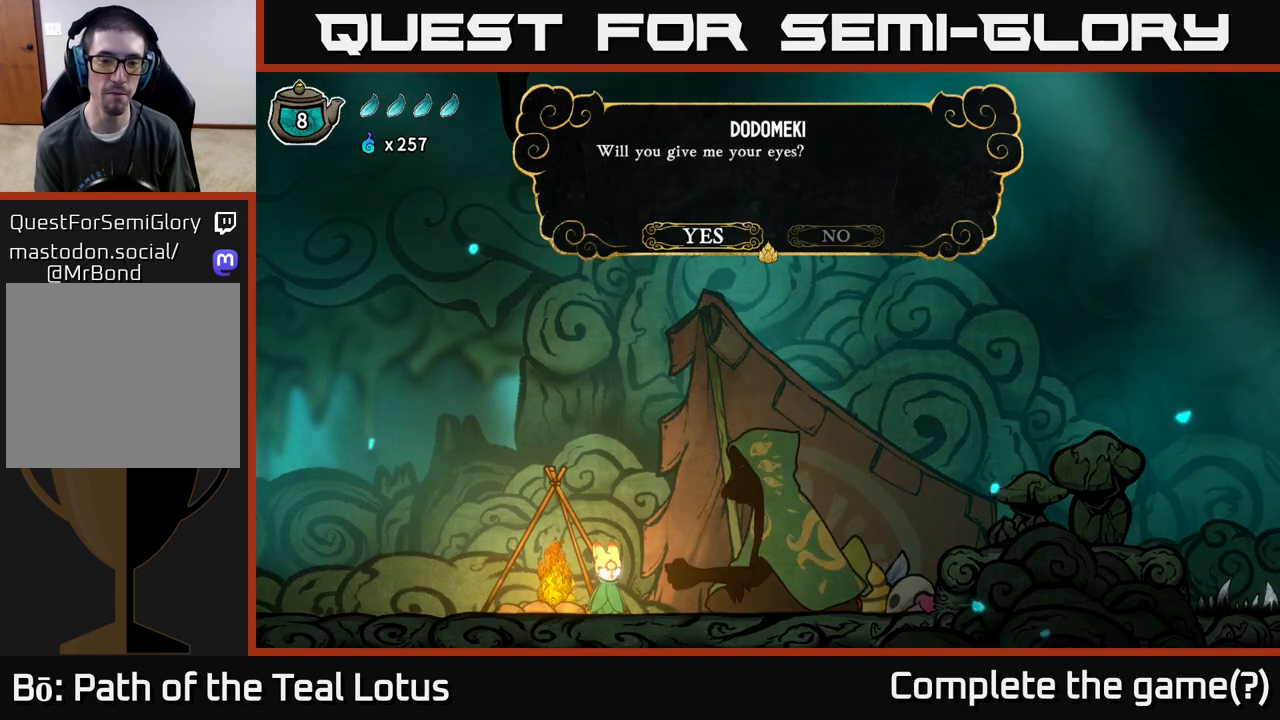
{"buttons": [], "left_stick": "center", "right_stick": "center", "events": [[283, "left_stick", "right"], [483, "left_stick", "center"]]}
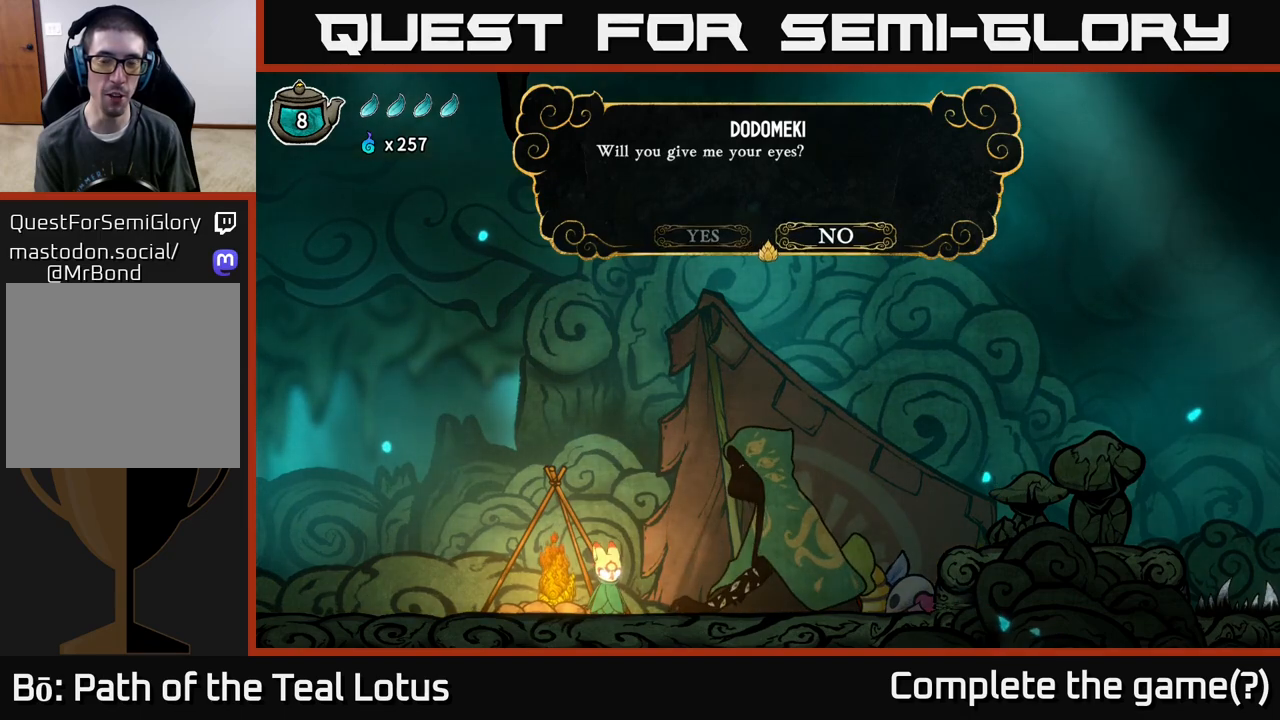
{"buttons": [], "left_stick": "center", "right_stick": "center", "events": [[167, "A", "down"], [333, "A", "up"]]}